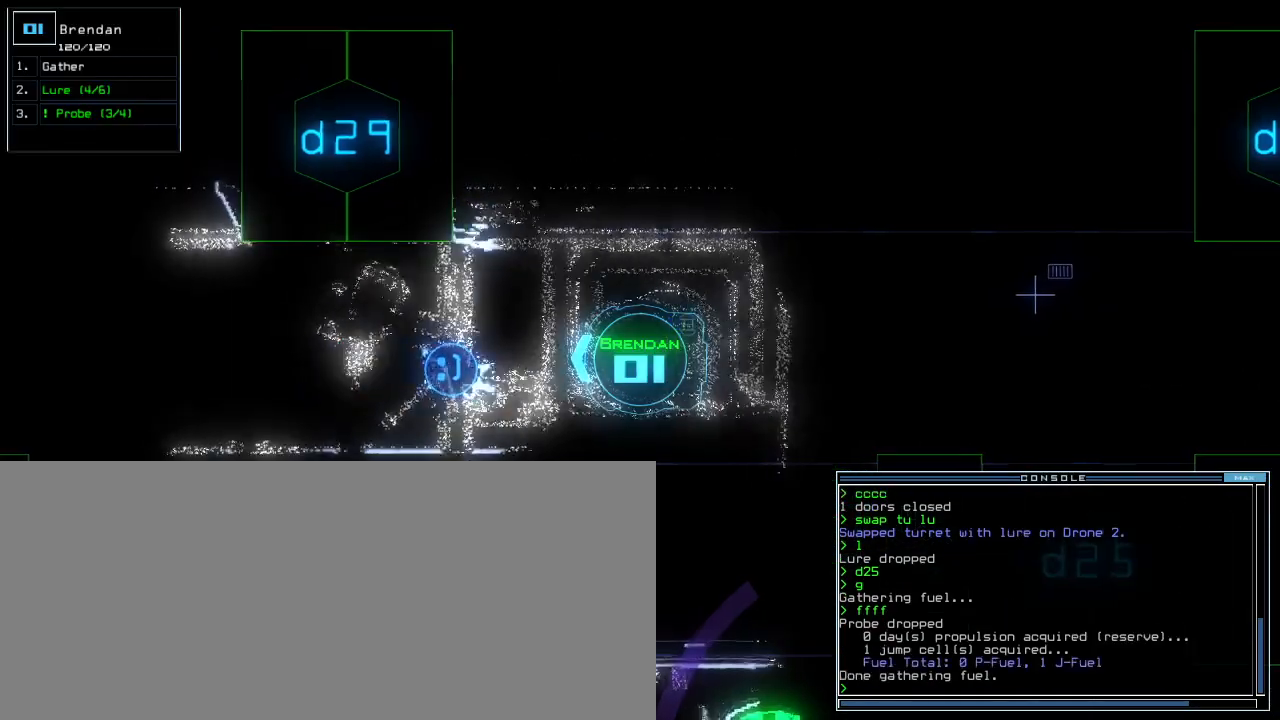
Gameplay with keyboard; each line is a JSON object with the keys held at the frame after it. "events" lists presses ("down") and releases ("up") of ".", "0", "1", "2", "3", "4", "5", "6", "7", "8", "9", "a", "b", "backspace", "c", "caps_lock", "comma", "ctrl_l", "ctrl_r", "d", "down", "e", "equals", "escape", "f", "f5", "g", "h", "i", "j", "k", "l", "left", "m", "minus", "n", "o", "p", "q", "quote", "r", "return", "right", "s", "semicolon", "shift_l", "shift_r", "space", "t", "tab", "tilde", "u", "up", "v", "w", "x", "y" and "z" between this image and that frame as [ms after this image, input, new state], when the widget could be followed in between. No other keys are recorded. Mouse input is not recorded. Not read: other_keys.
{"keys": [], "events": []}
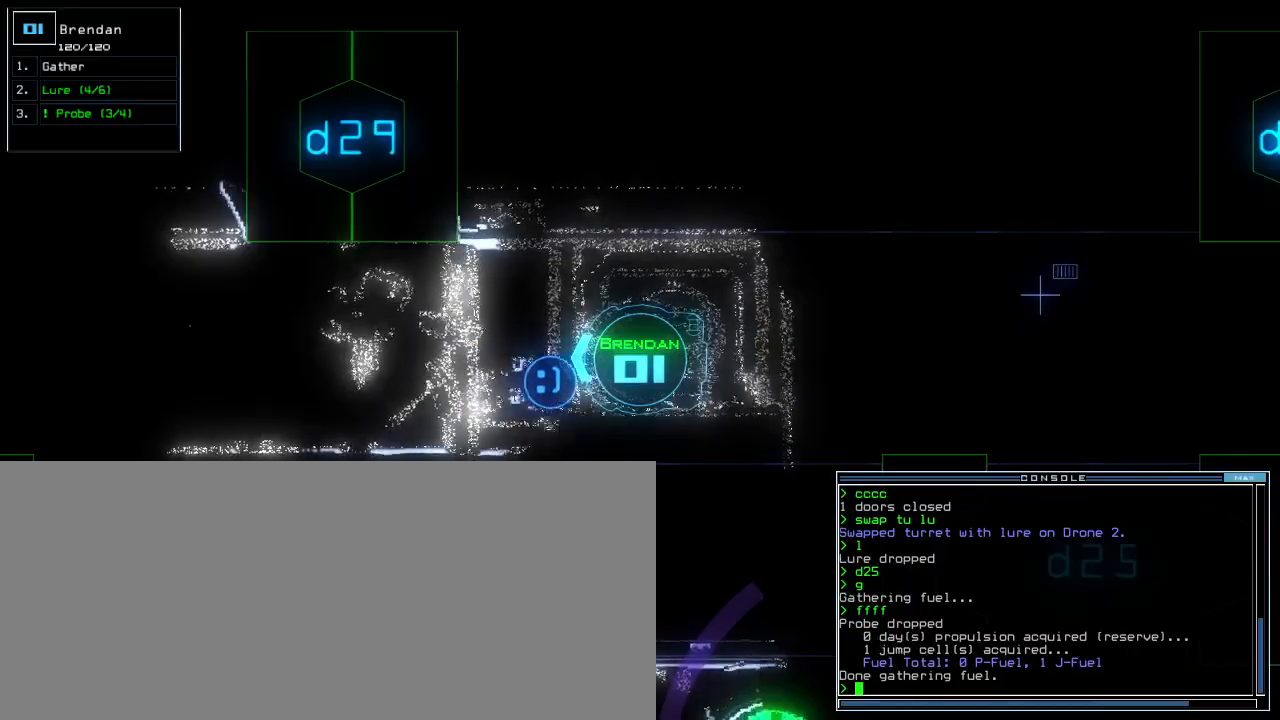
{"keys": ["down"], "events": [[140, "down", "down"], [200, "p", "down"], [300, "i", "down"], [320, "p", "up"], [400, "i", "up"]]}
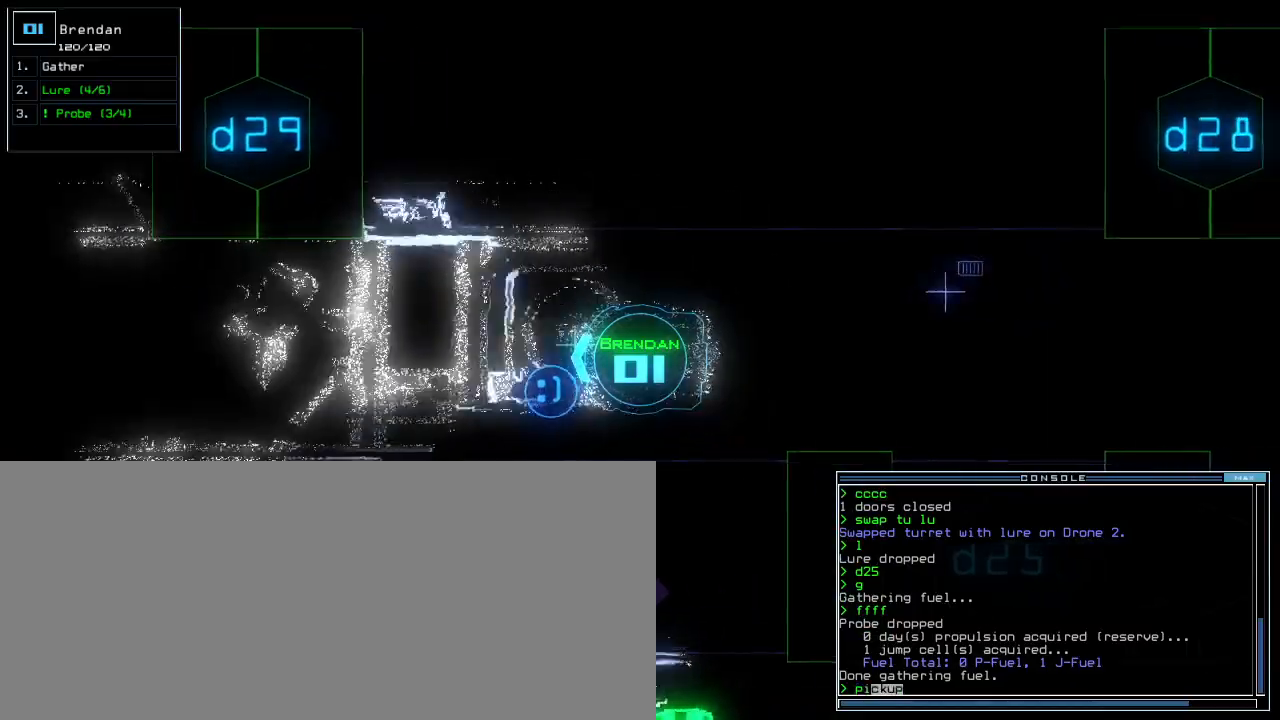
{"keys": ["down", "return"], "events": [[480, "return", "down"]]}
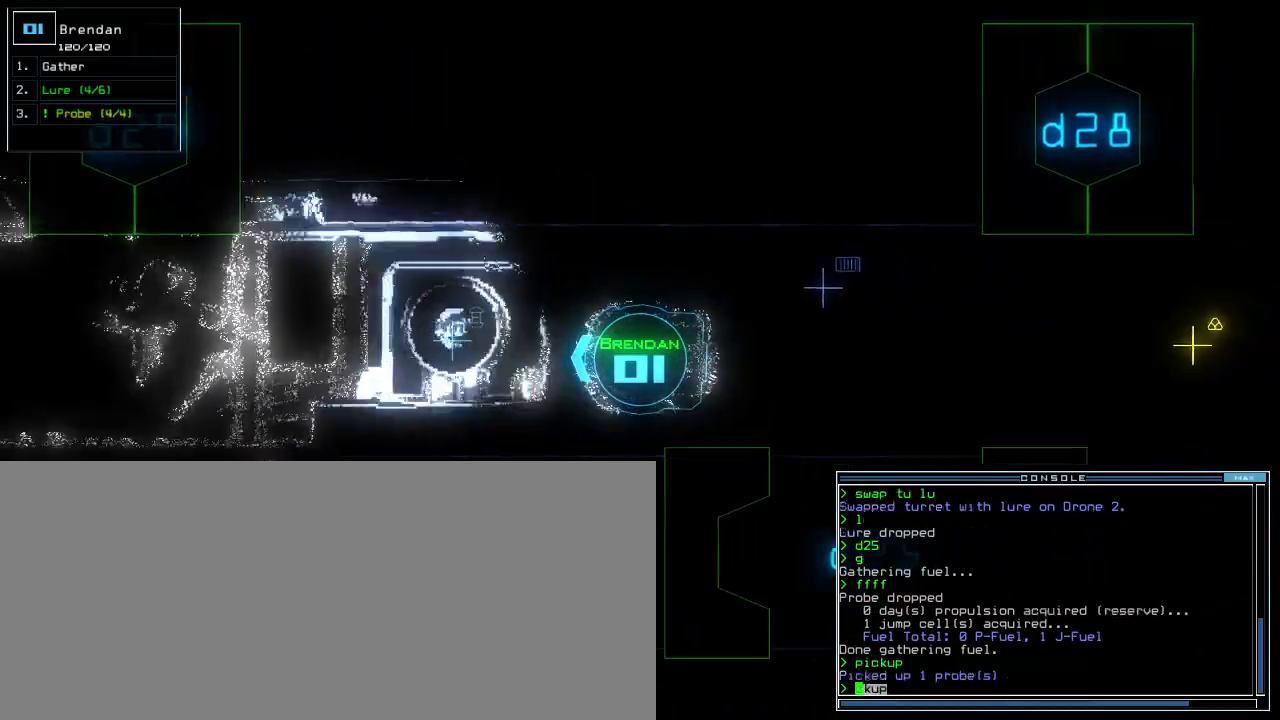
{"keys": ["down", "left"]}